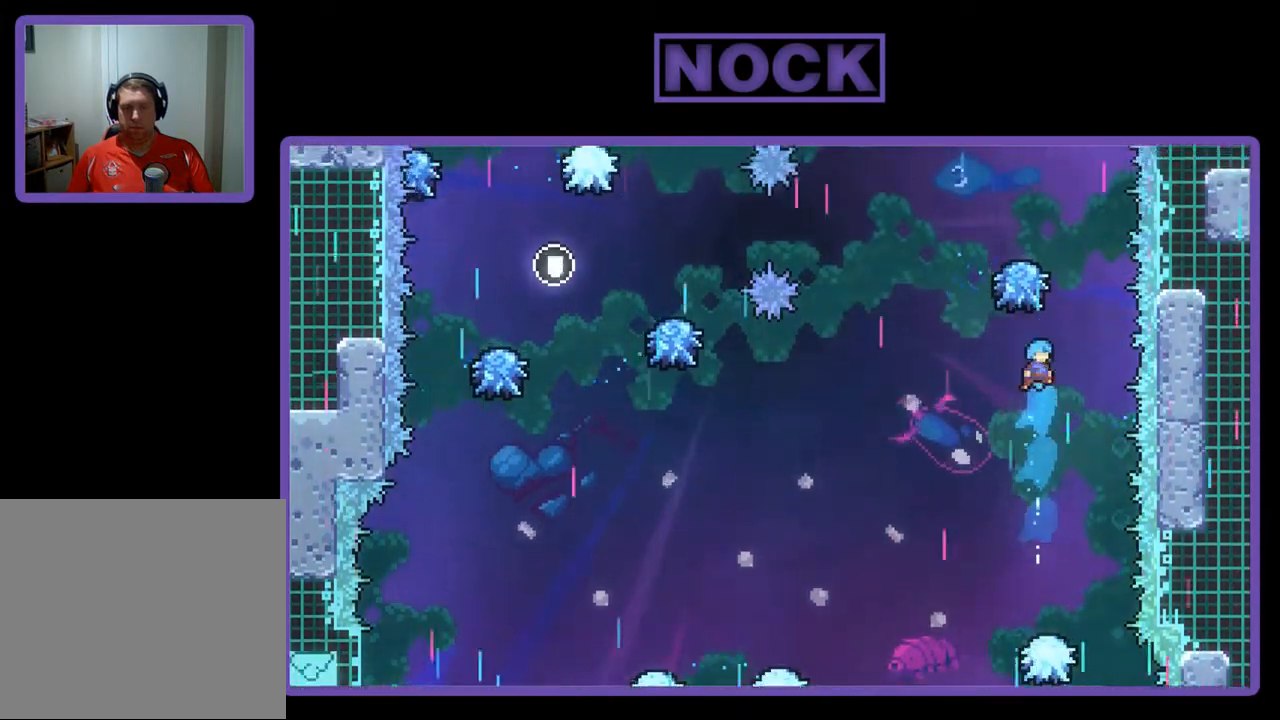
Gameplay with a controller (PlayStation layout); each line is a JSON object with the inputs held at the frame after it. "events" lists button and stick changes between this image and that frame as [ms after this image, input, new state], when the widget could be followed in between. Not read: right_stick.
{"buttons": ["R2"], "left_stick": "center", "events": [[33, "CIRCLE", "up"]]}
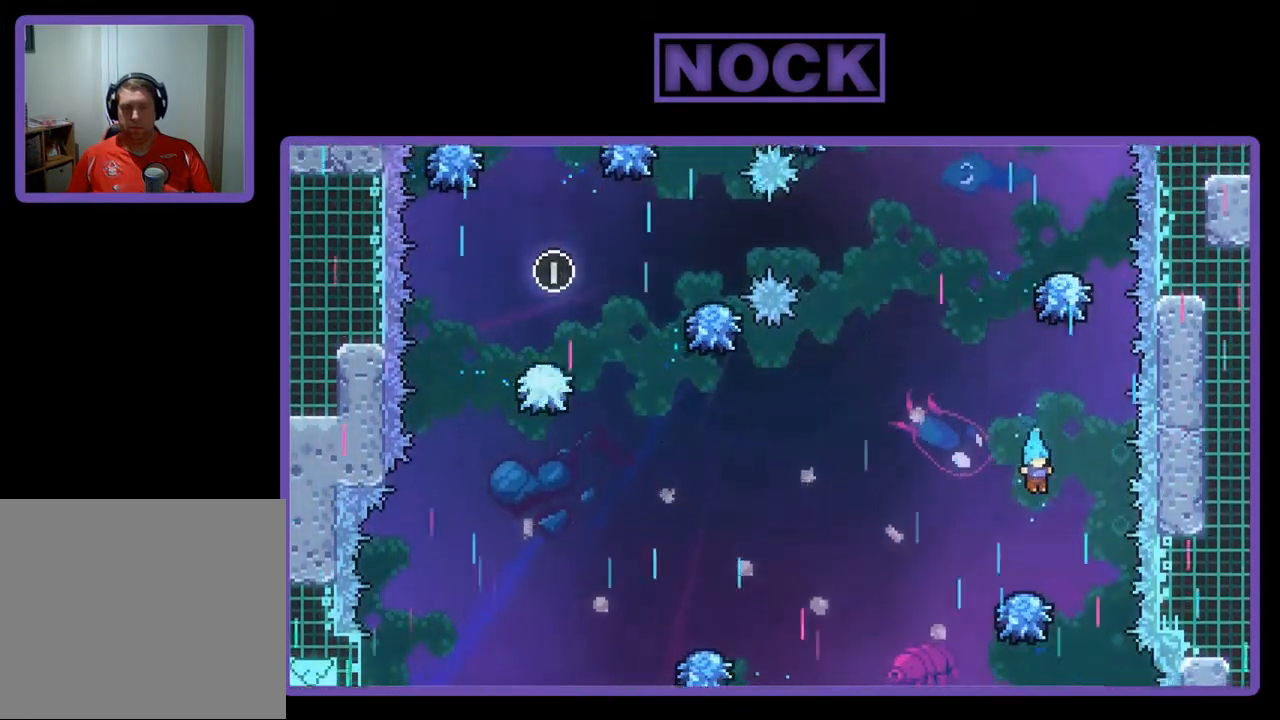
{"buttons": ["CIRCLE", "R2", "DPAD_UP"], "left_stick": "center", "events": [[67, "DPAD_LEFT", "down"], [167, "DPAD_LEFT", "up"], [333, "DPAD_UP", "down"], [467, "CIRCLE", "down"]]}
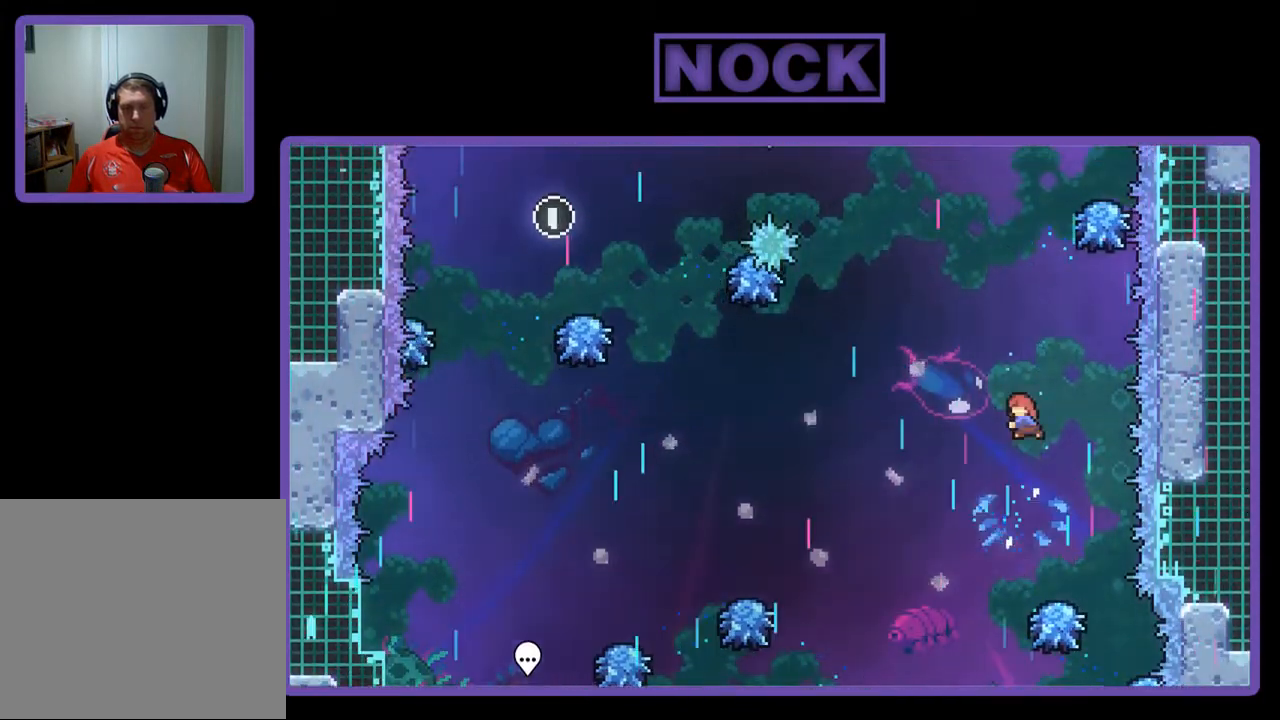
{"buttons": ["R2"], "left_stick": "center", "events": [[367, "CIRCLE", "up"], [367, "DPAD_UP", "up"]]}
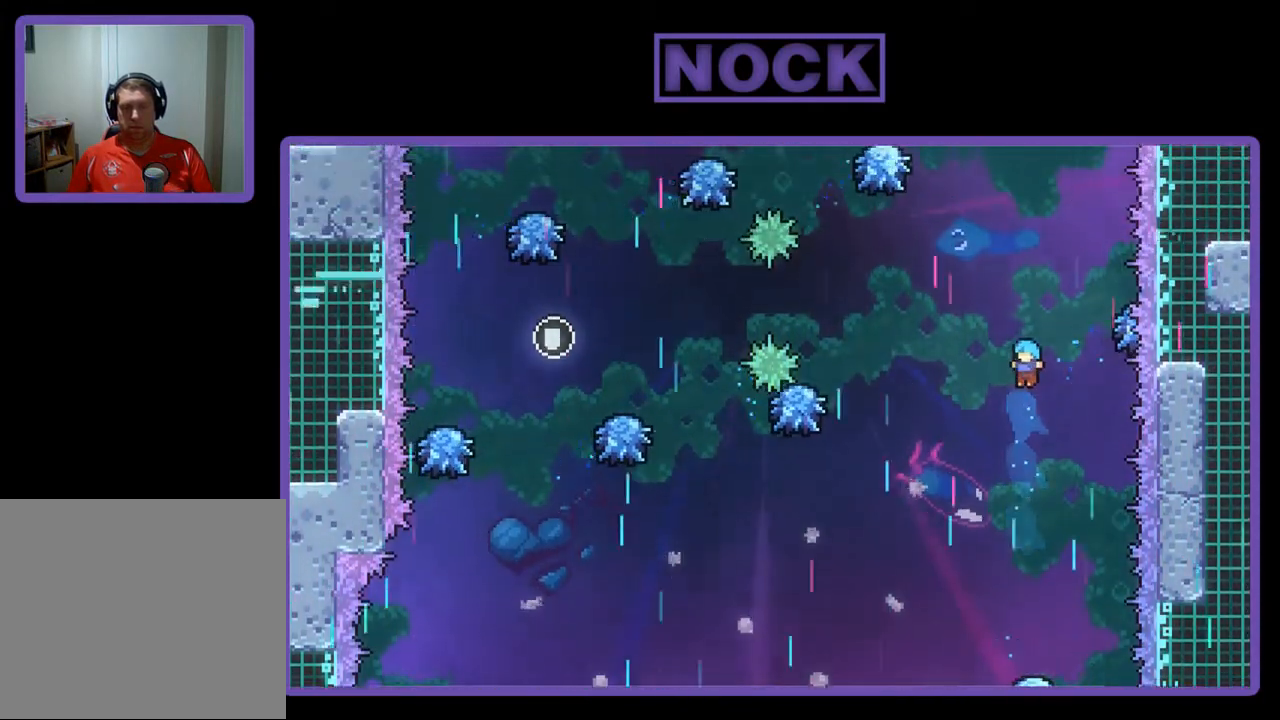
{"buttons": ["R2"], "left_stick": "center", "events": []}
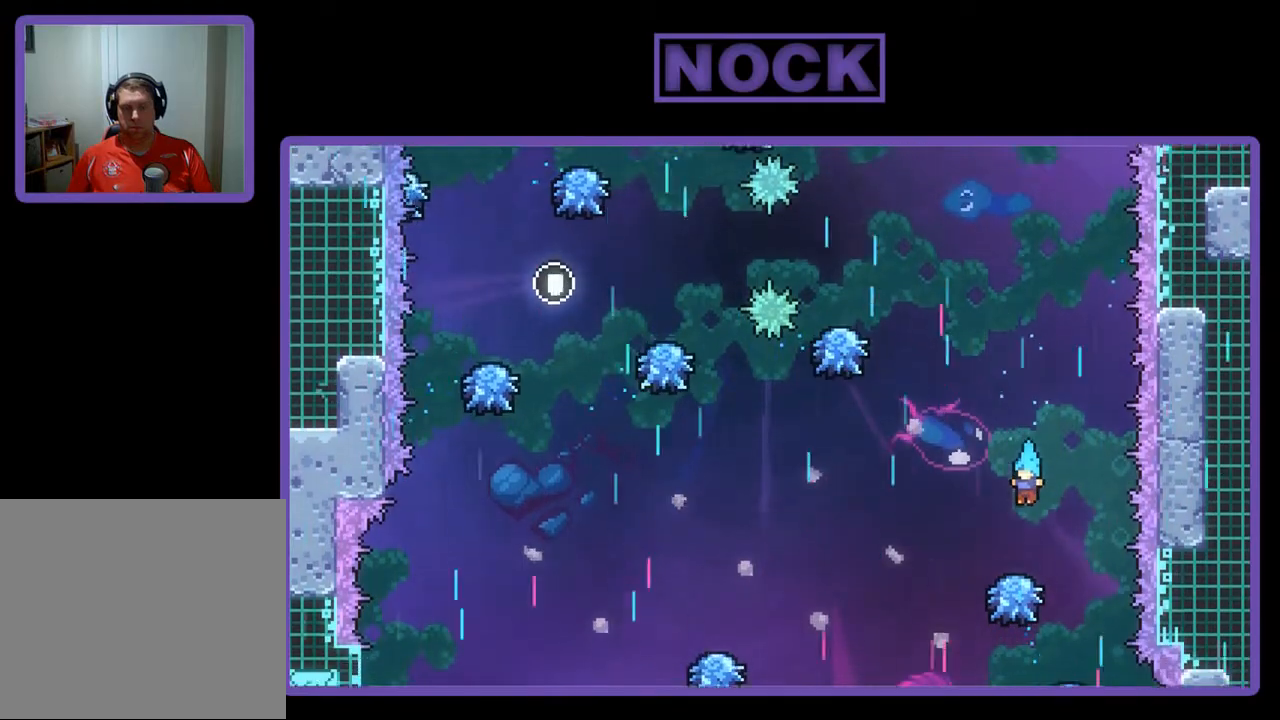
{"buttons": ["CIRCLE", "R2", "DPAD_UP"], "left_stick": "center", "events": [[333, "DPAD_UP", "down"], [467, "CIRCLE", "down"]]}
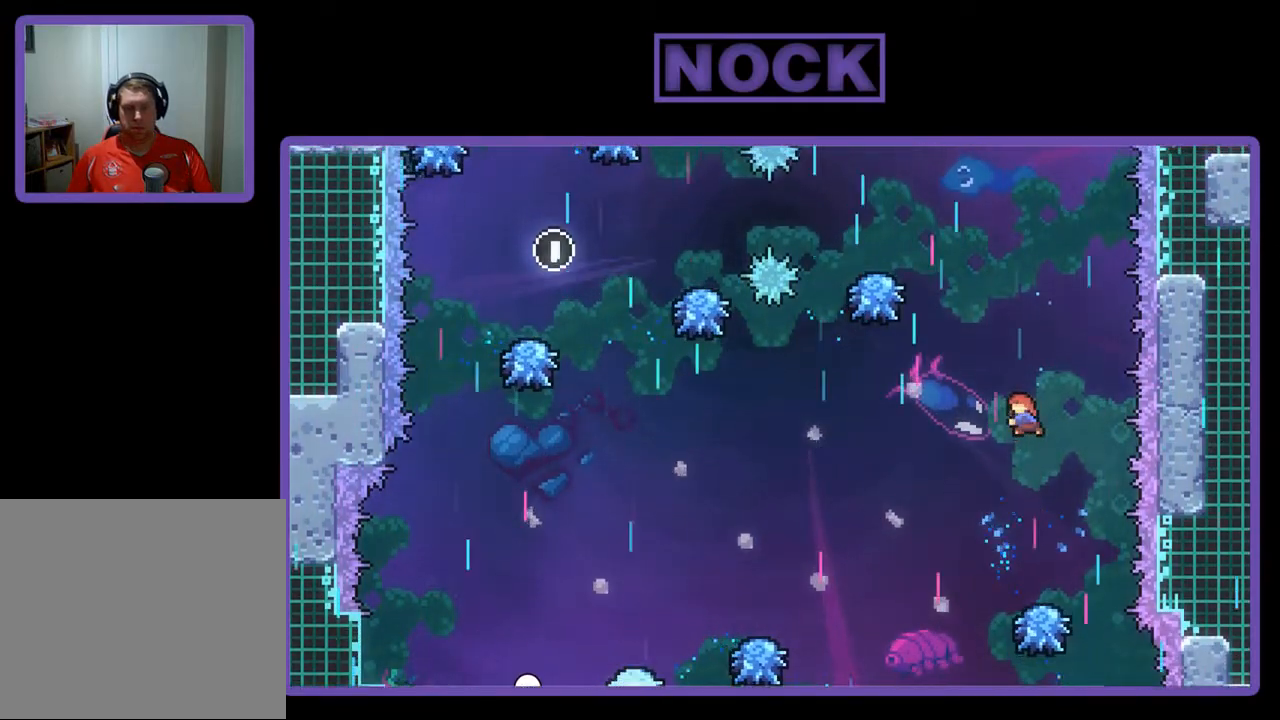
{"buttons": ["R2"], "left_stick": "center", "events": [[233, "DPAD_UP", "up"], [333, "CIRCLE", "up"]]}
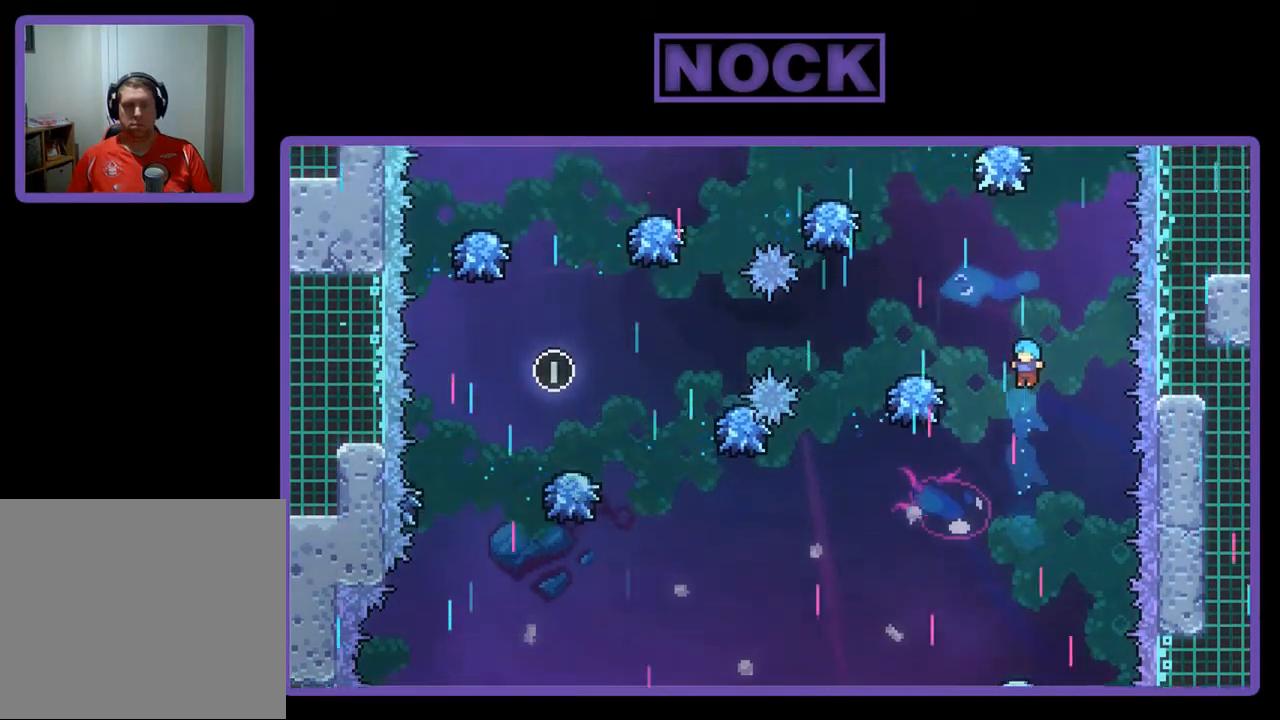
{"buttons": ["R2"], "left_stick": "center", "events": [[433, "DPAD_LEFT", "down"], [467, "DPAD_LEFT", "up"]]}
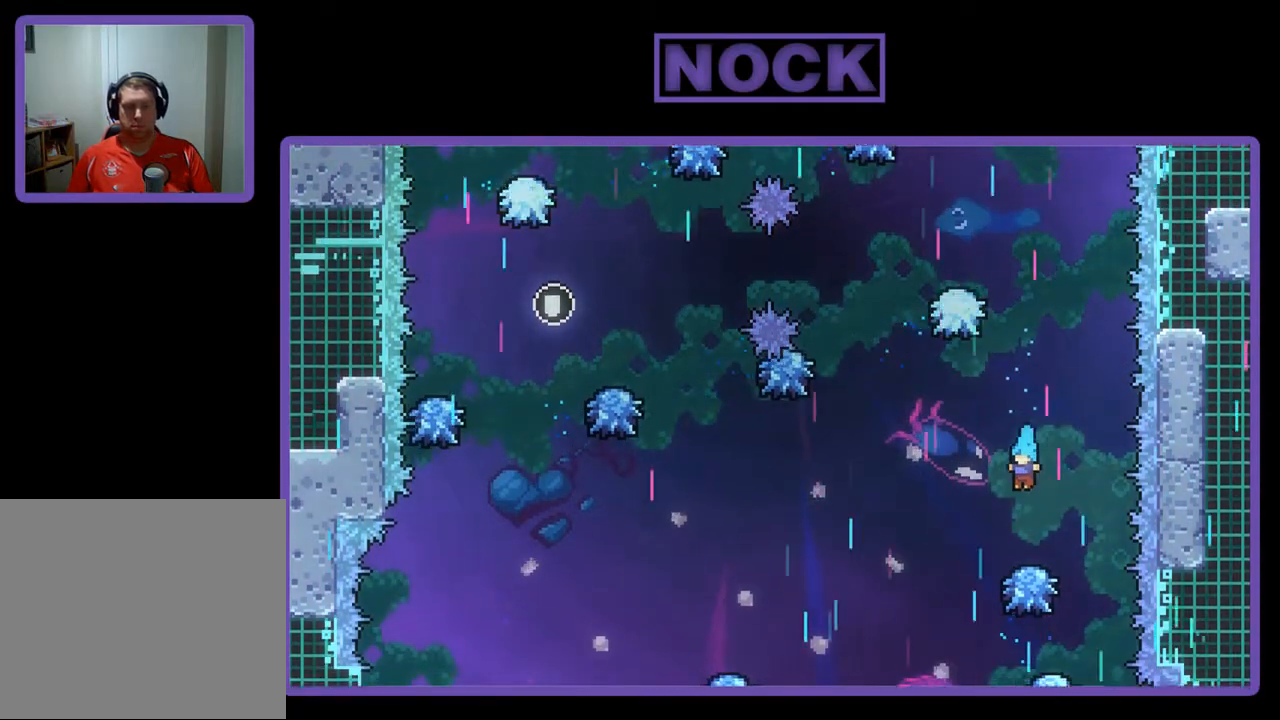
{"buttons": ["CIRCLE", "R2", "DPAD_UP"], "left_stick": "center", "events": [[100, "DPAD_RIGHT", "down"], [300, "DPAD_UP", "down"], [333, "DPAD_RIGHT", "up"], [500, "CIRCLE", "down"]]}
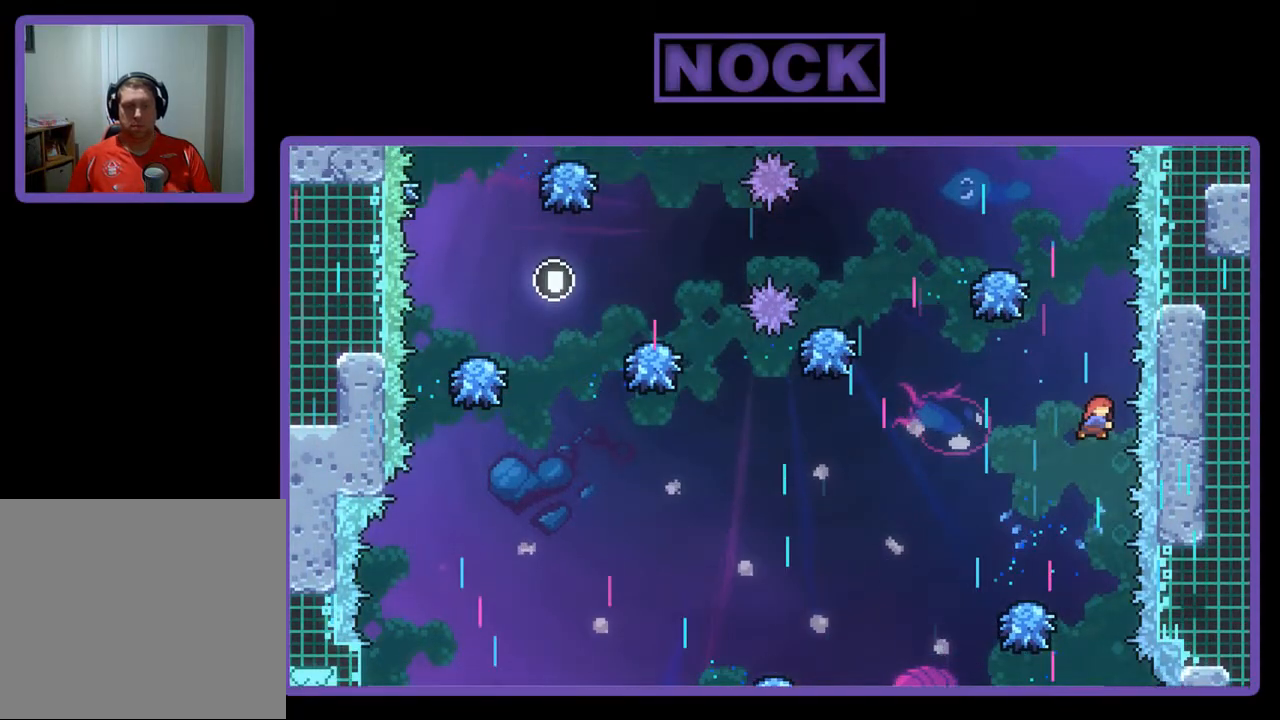
{"buttons": ["R2", "DPAD_UP"], "left_stick": "center", "events": [[333, "CIRCLE", "up"]]}
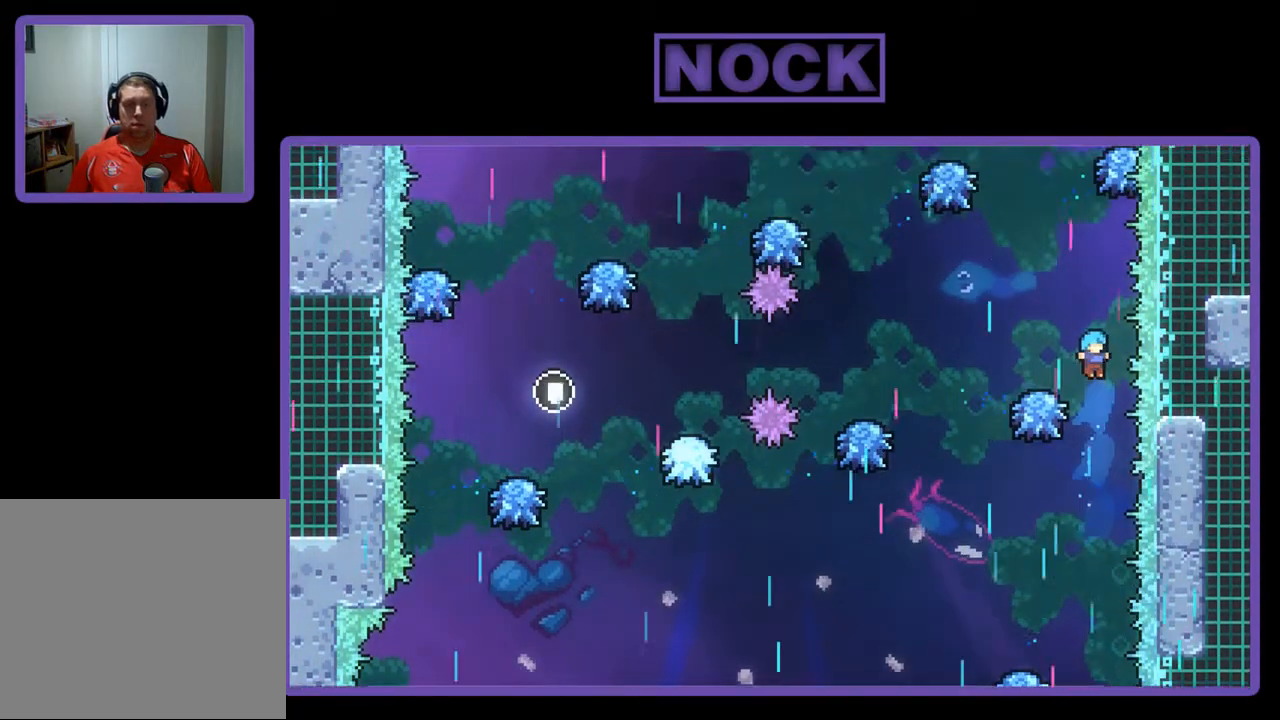
{"buttons": ["R2"], "left_stick": "center", "events": [[233, "DPAD_UP", "up"]]}
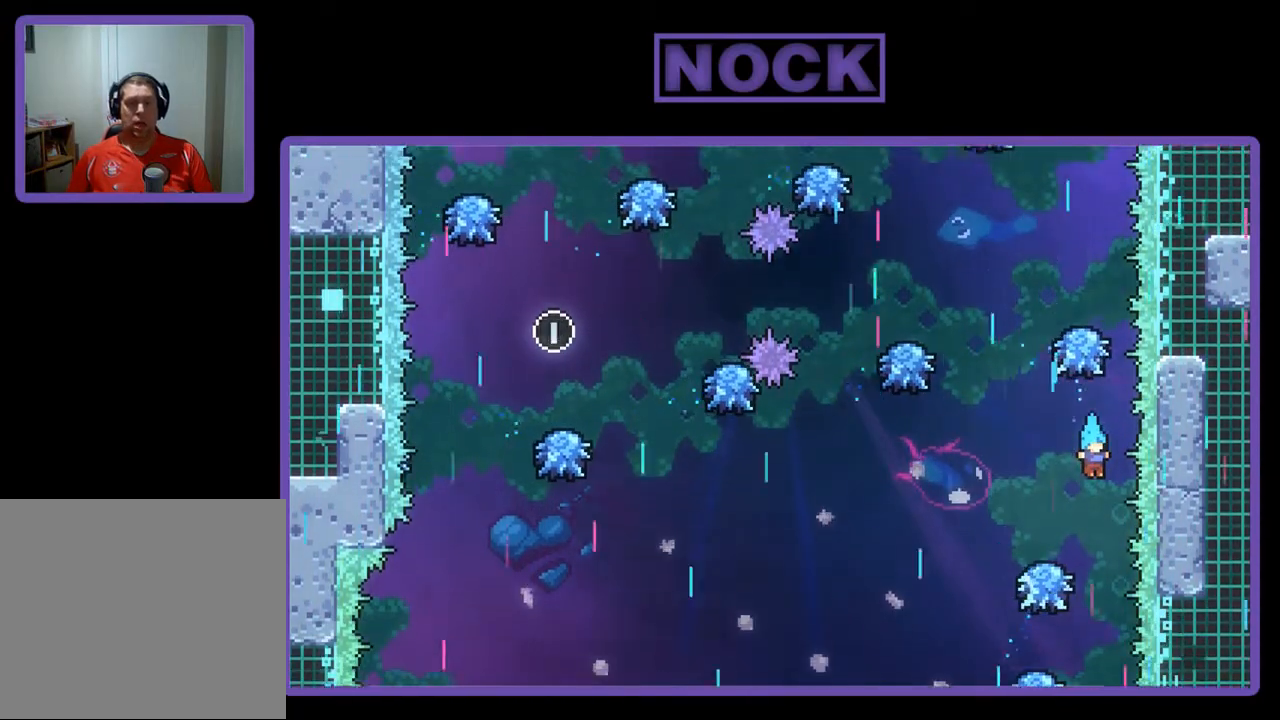
{"buttons": ["R2"], "left_stick": "center", "events": [[267, "DPAD_LEFT", "down"], [400, "DPAD_LEFT", "up"]]}
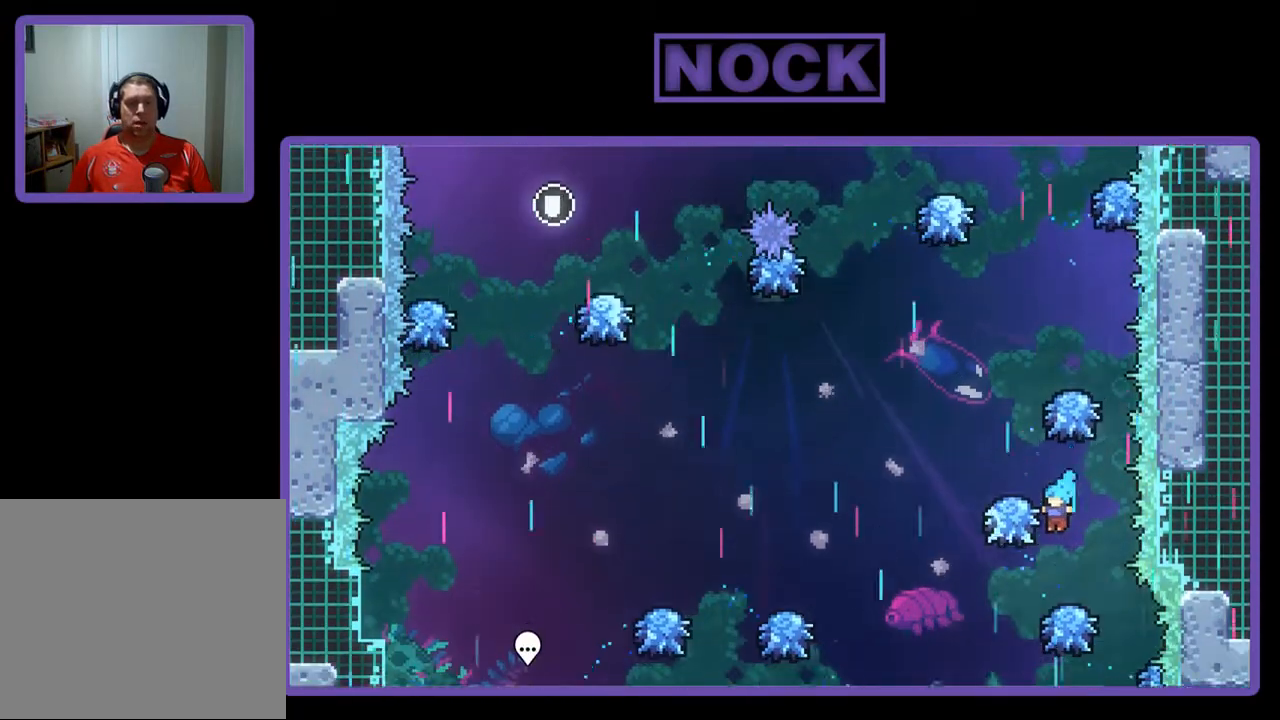
{"buttons": ["R2"], "left_stick": "center", "events": [[267, "CIRCLE", "down"], [500, "CIRCLE", "up"]]}
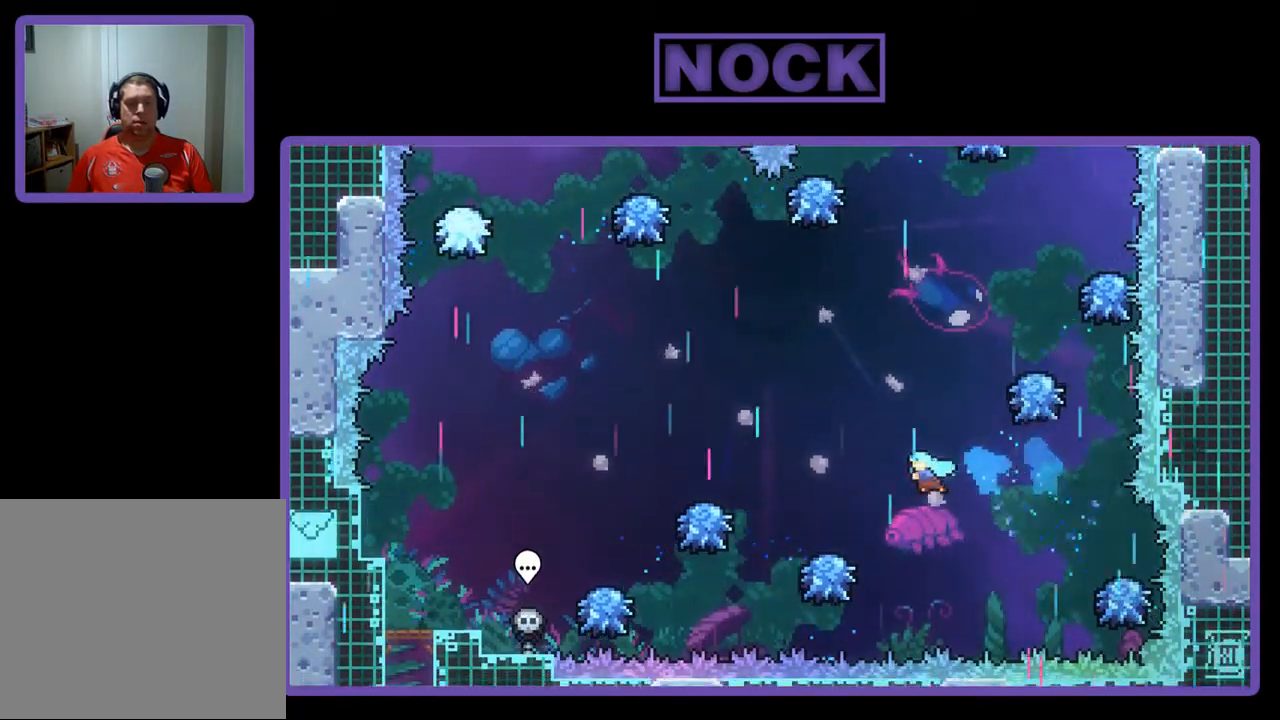
{"buttons": ["R2"], "left_stick": "center", "events": [[367, "DPAD_LEFT", "down"], [467, "DPAD_LEFT", "up"]]}
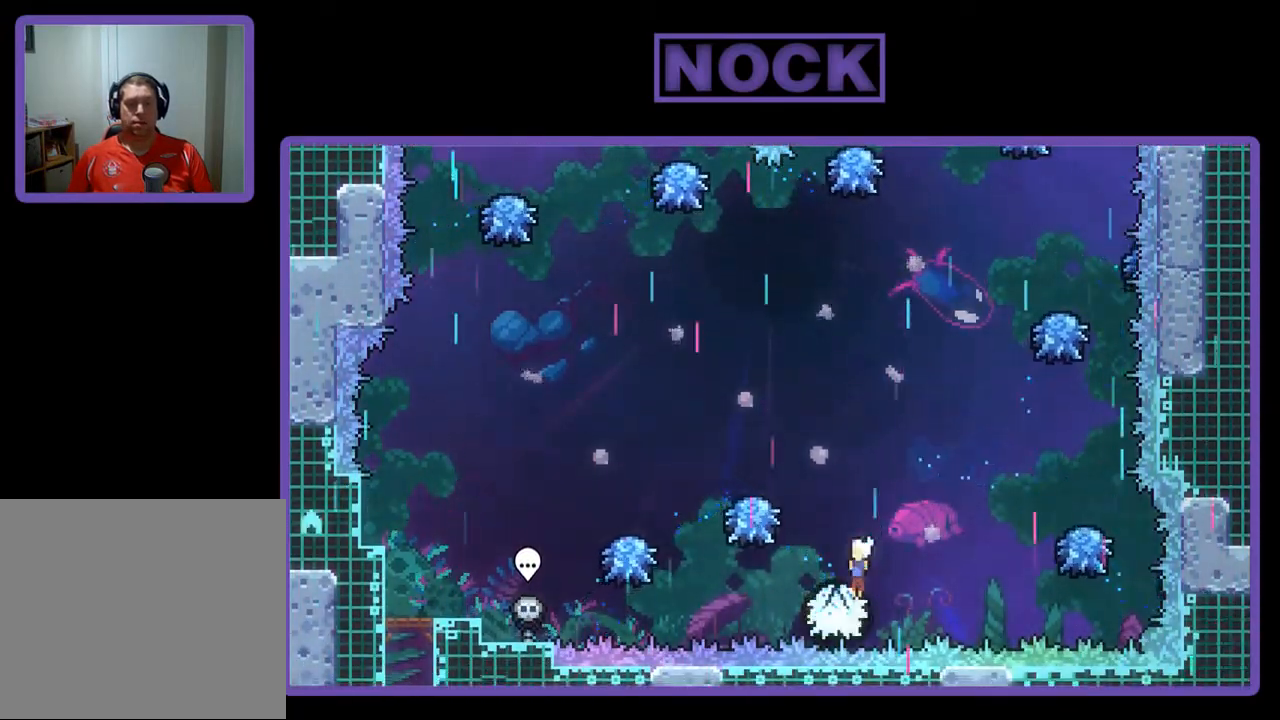
{"buttons": ["CIRCLE", "R2", "DPAD_UP"], "left_stick": "center", "events": [[100, "DPAD_LEFT", "down"], [167, "DPAD_LEFT", "up"], [400, "CIRCLE", "down"], [400, "DPAD_UP", "down"]]}
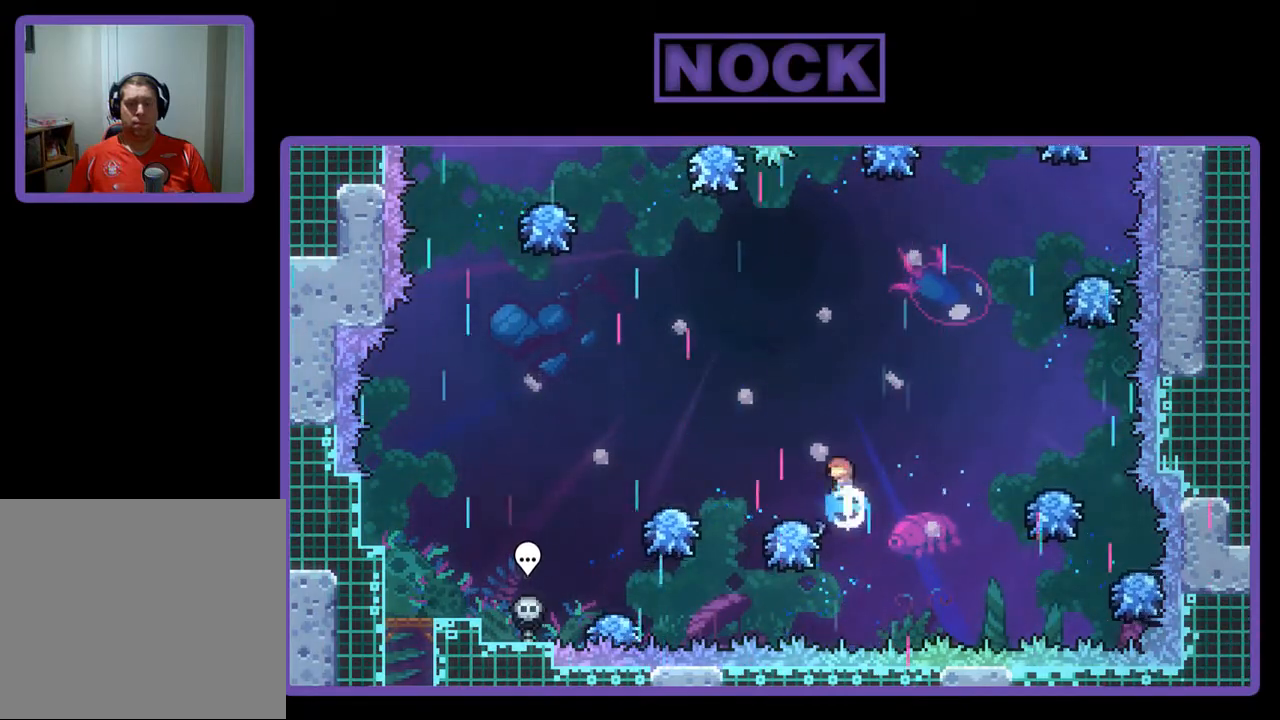
{"buttons": ["CIRCLE", "R2", "DPAD_UP", "DPAD_RIGHT"], "left_stick": "center", "events": [[33, "DPAD_RIGHT", "down"]]}
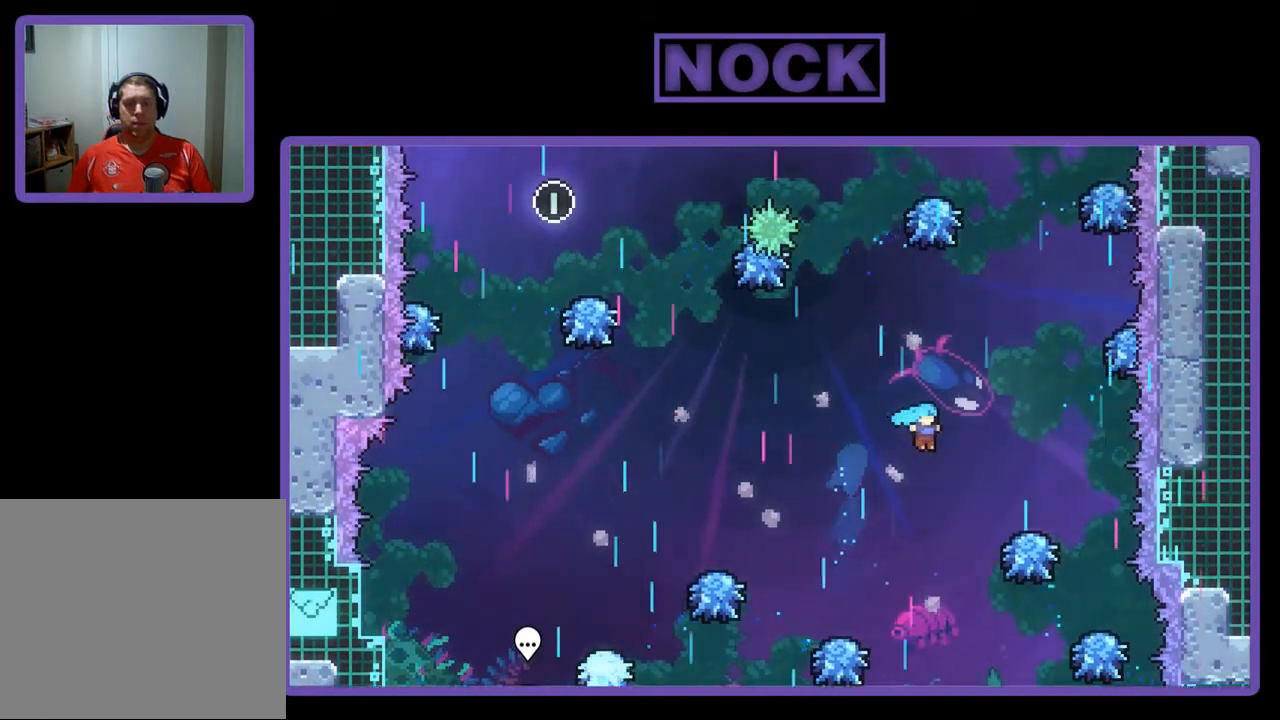
{"buttons": ["R2"], "left_stick": "center", "events": [[300, "CIRCLE", "up"], [333, "DPAD_UP", "up"], [433, "DPAD_RIGHT", "up"]]}
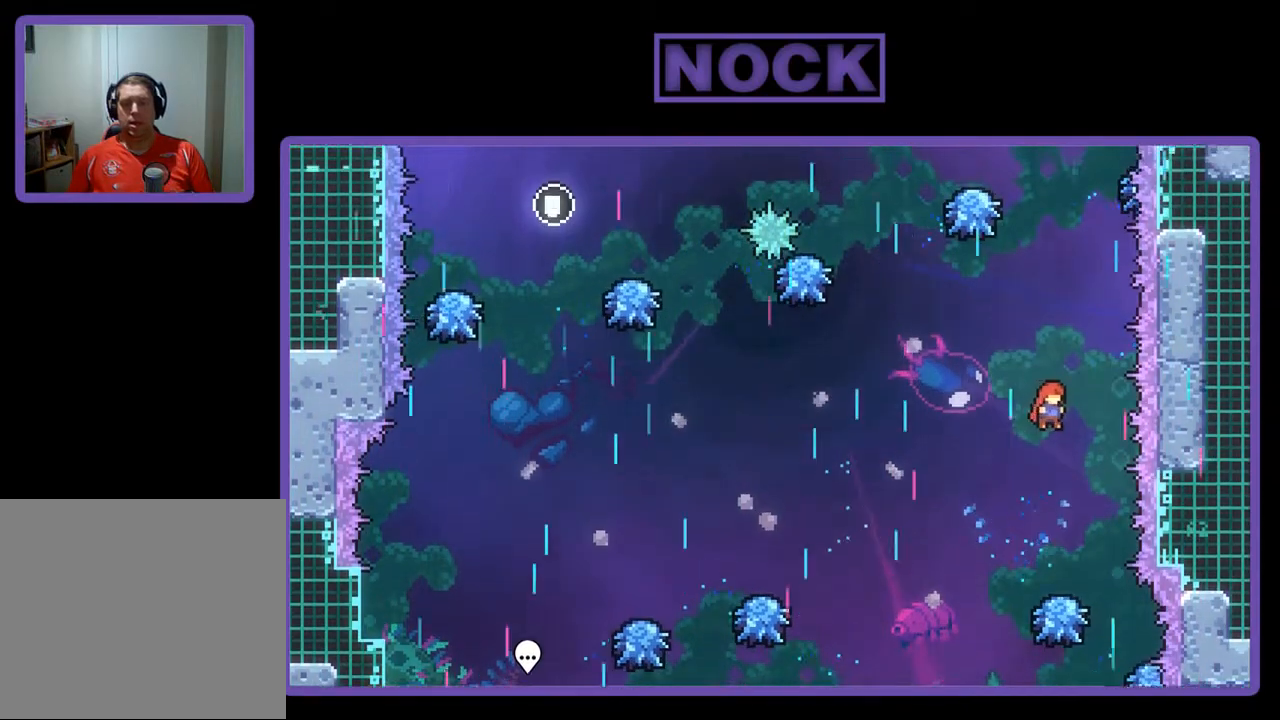
{"buttons": ["R2"], "left_stick": "center", "events": [[100, "DPAD_UP", "down"], [167, "CIRCLE", "down"], [300, "DPAD_UP", "up"], [400, "CIRCLE", "up"]]}
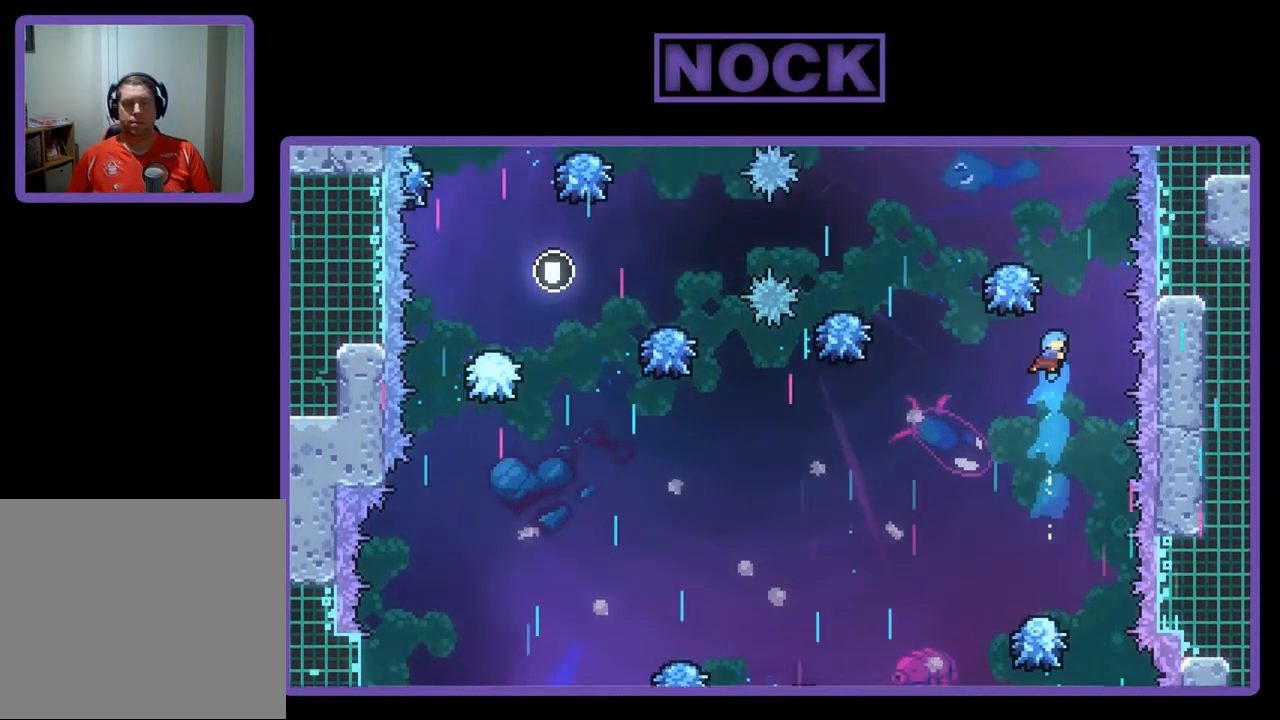
{"buttons": ["R2"], "left_stick": "center", "events": [[167, "DPAD_LEFT", "down"], [267, "DPAD_LEFT", "up"]]}
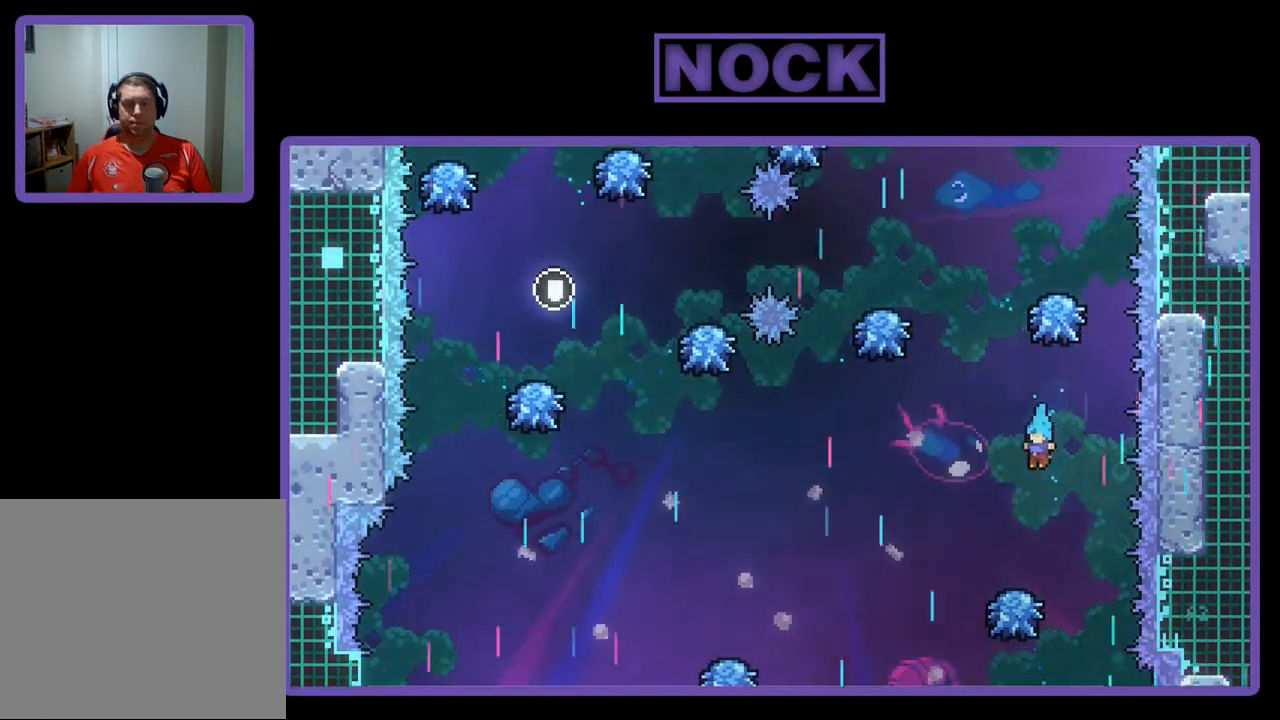
{"buttons": ["R2", "DPAD_LEFT"], "left_stick": "center", "events": [[67, "DPAD_LEFT", "down"], [200, "DPAD_LEFT", "up"], [300, "DPAD_LEFT", "down"]]}
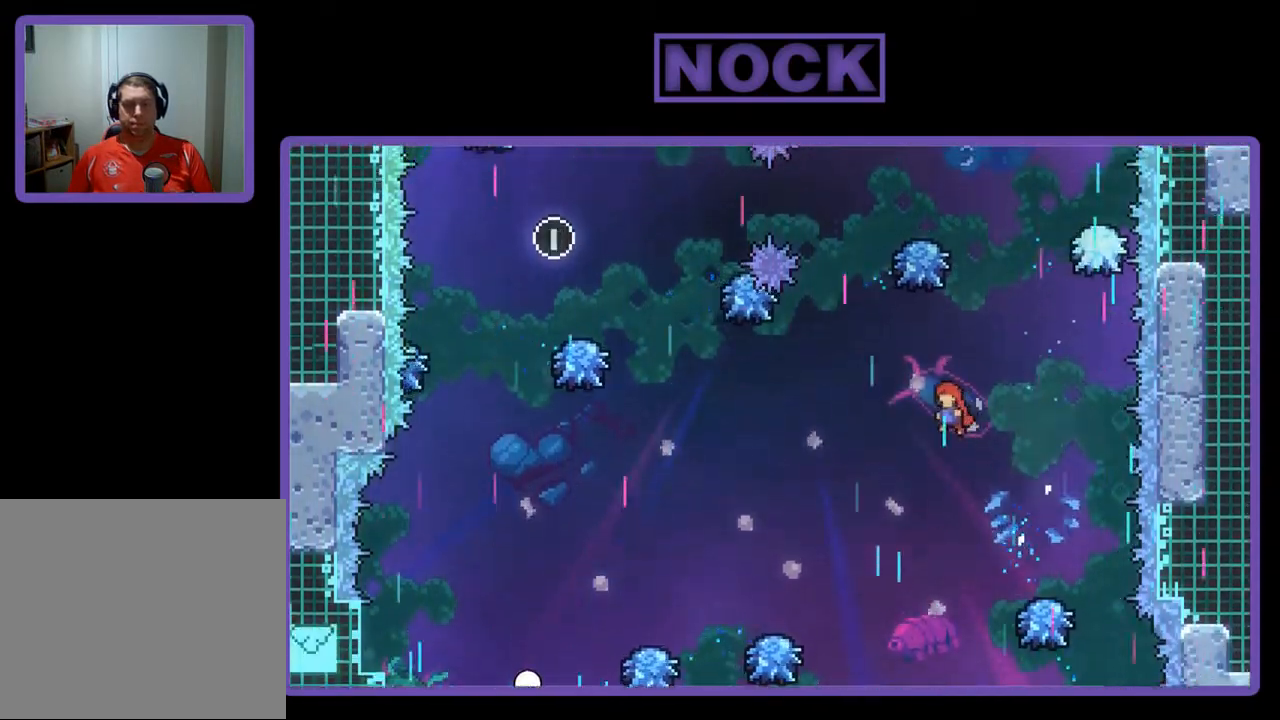
{"buttons": ["R2"], "left_stick": "center", "events": [[400, "DPAD_LEFT", "up"]]}
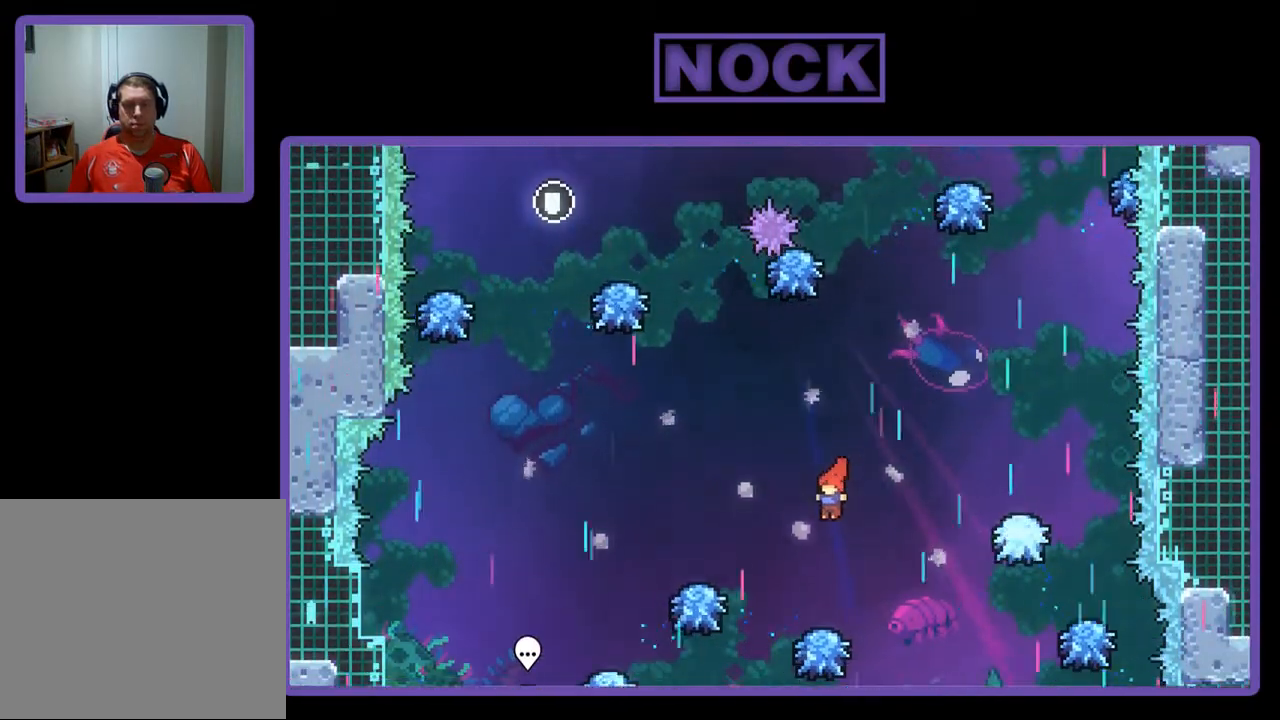
{"buttons": ["R2", "DPAD_UP"], "left_stick": "center", "events": [[400, "DPAD_UP", "down"]]}
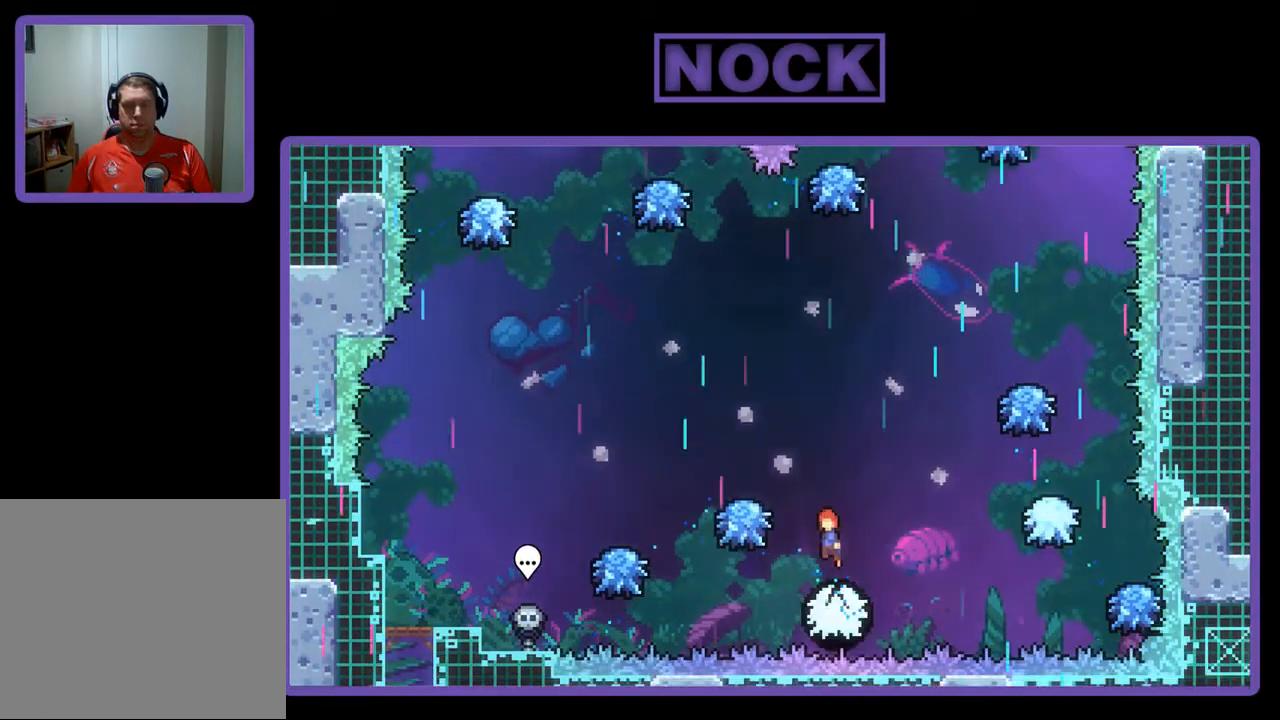
{"buttons": ["R2"], "left_stick": "center", "events": [[67, "CIRCLE", "down"], [233, "DPAD_LEFT", "down"], [267, "DPAD_UP", "up"], [300, "DPAD_LEFT", "up"], [333, "CIRCLE", "up"], [333, "DPAD_LEFT", "down"], [500, "DPAD_LEFT", "up"]]}
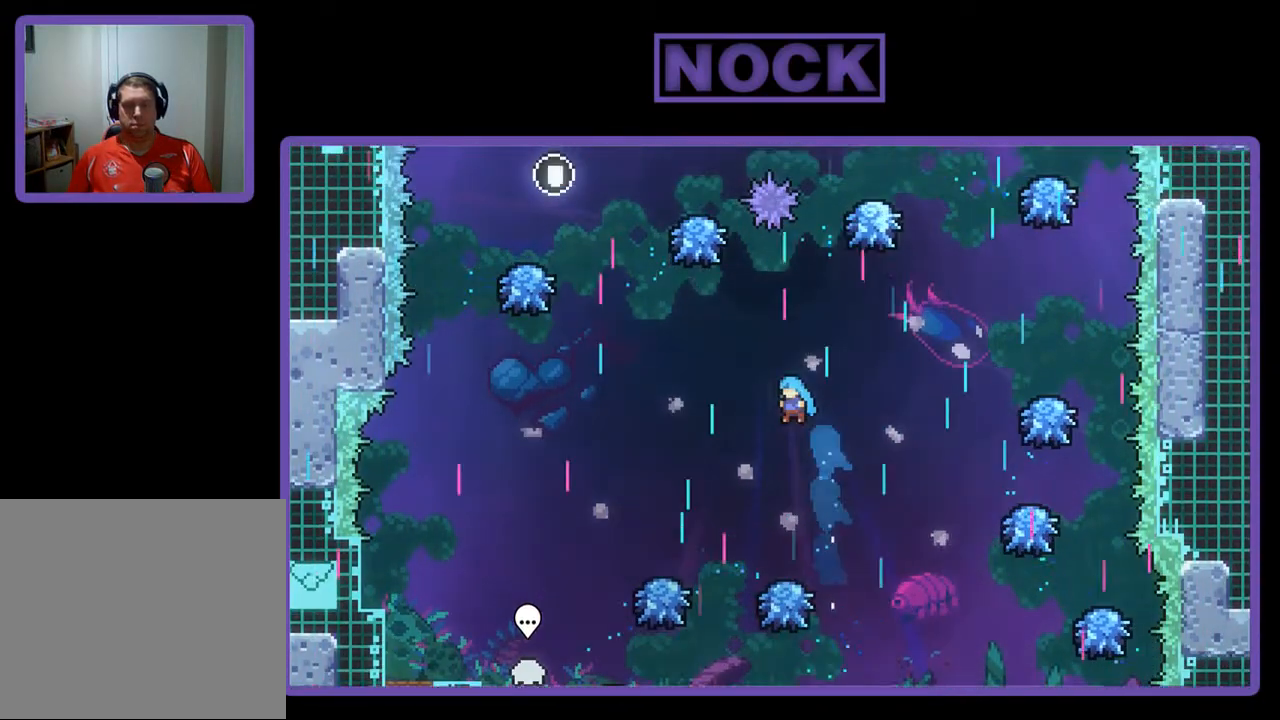
{"buttons": ["R2"], "left_stick": "center", "events": [[133, "DPAD_RIGHT", "down"], [167, "DPAD_RIGHT", "up"], [367, "DPAD_RIGHT", "down"], [467, "DPAD_RIGHT", "up"]]}
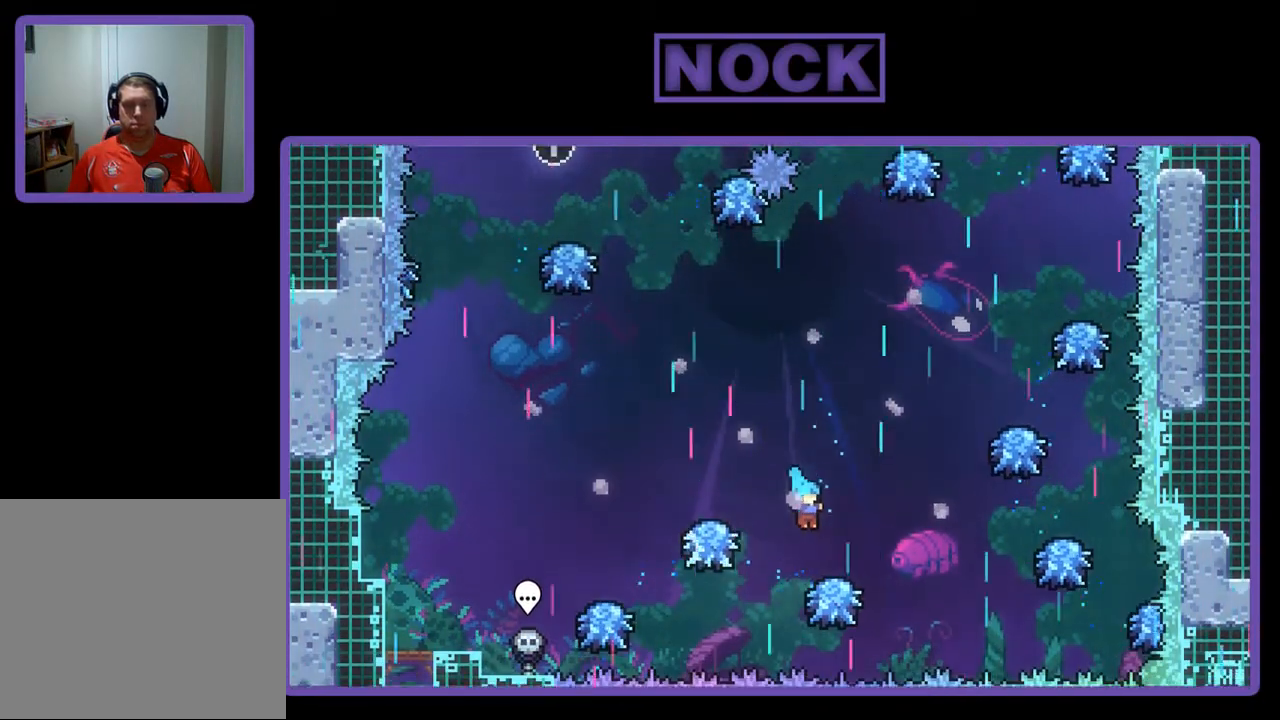
{"buttons": ["CIRCLE", "R2", "DPAD_UP"], "left_stick": "center", "events": [[67, "DPAD_RIGHT", "down"], [267, "DPAD_UP", "down"], [333, "DPAD_RIGHT", "up"], [467, "CIRCLE", "down"]]}
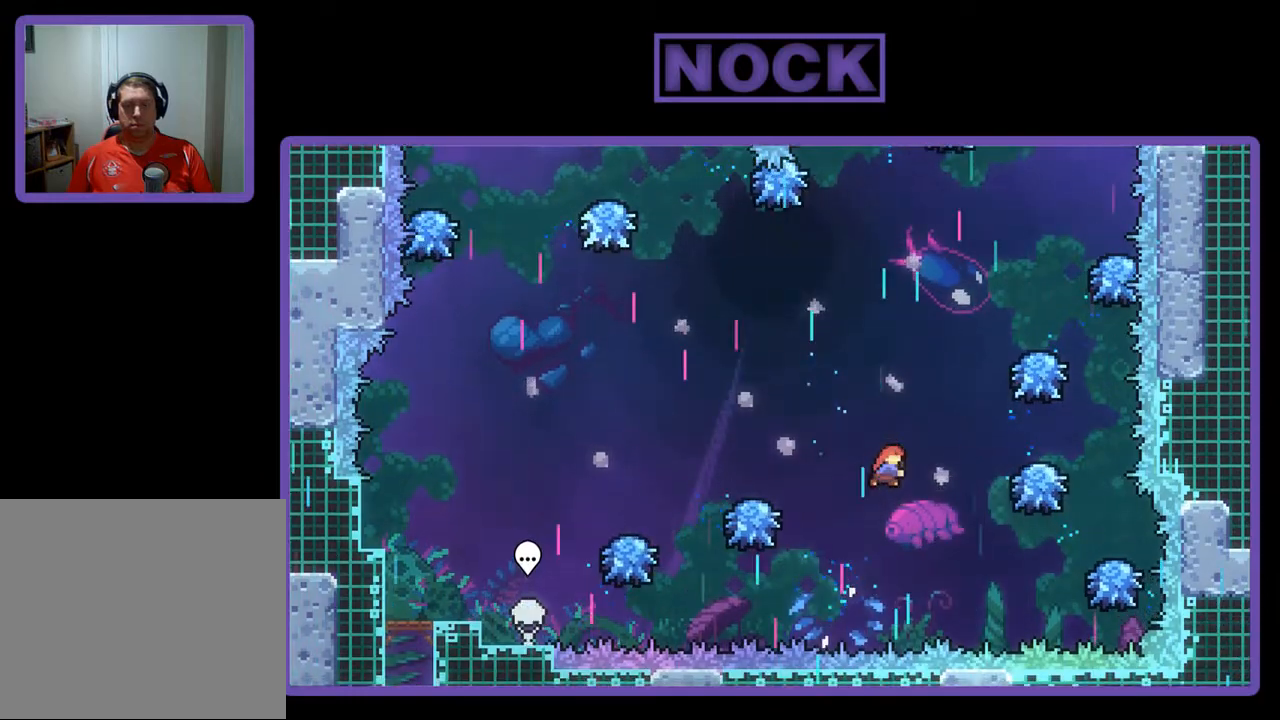
{"buttons": ["R2", "DPAD_RIGHT"], "left_stick": "center", "events": [[133, "DPAD_RIGHT", "down"], [300, "DPAD_UP", "up"], [333, "CIRCLE", "up"]]}
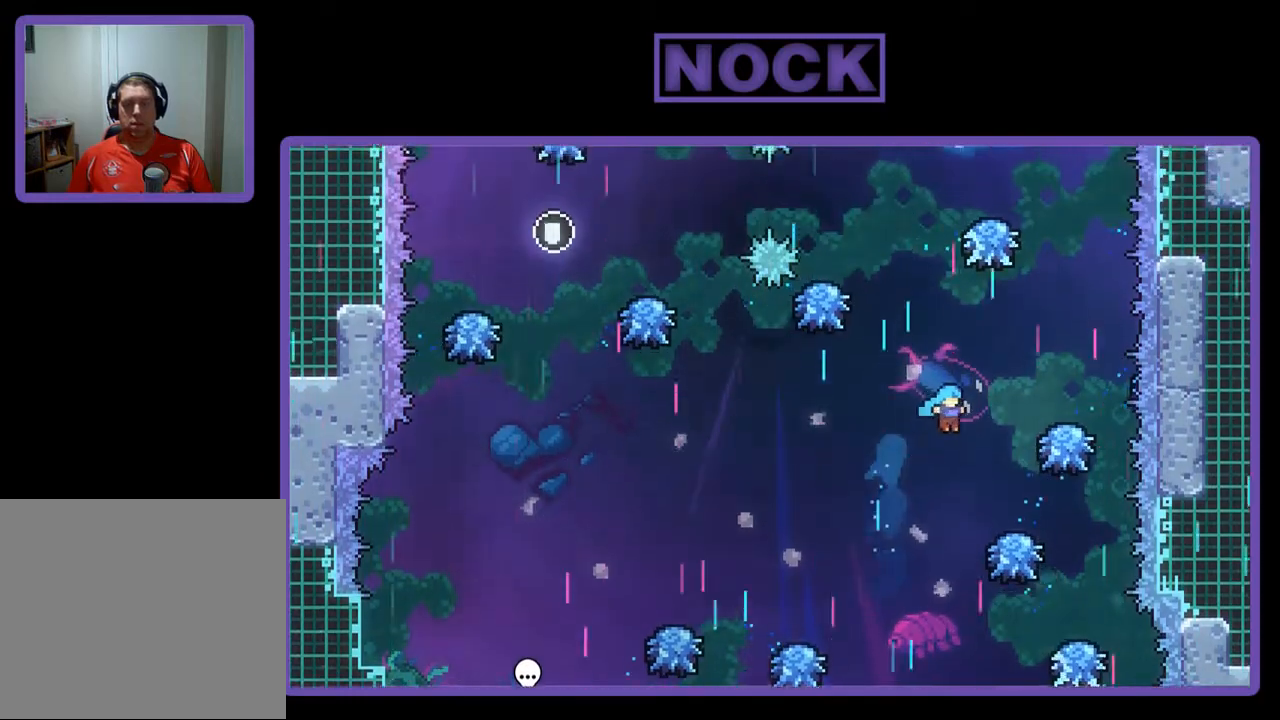
{"buttons": ["R2", "DPAD_UP"], "left_stick": "center", "events": [[100, "DPAD_RIGHT", "up"], [500, "DPAD_UP", "down"]]}
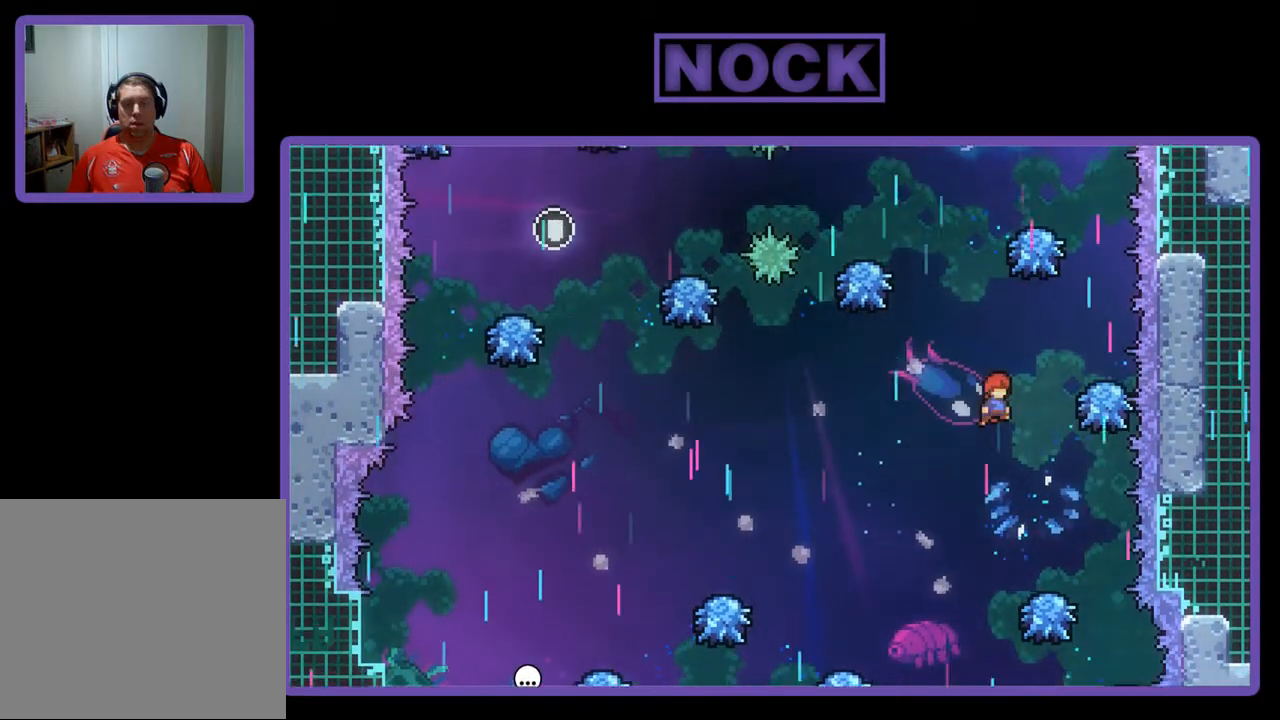
{"buttons": ["CIRCLE", "R2", "DPAD_UP", "DPAD_LEFT"], "left_stick": "center", "events": [[100, "CIRCLE", "down"], [300, "DPAD_LEFT", "down"]]}
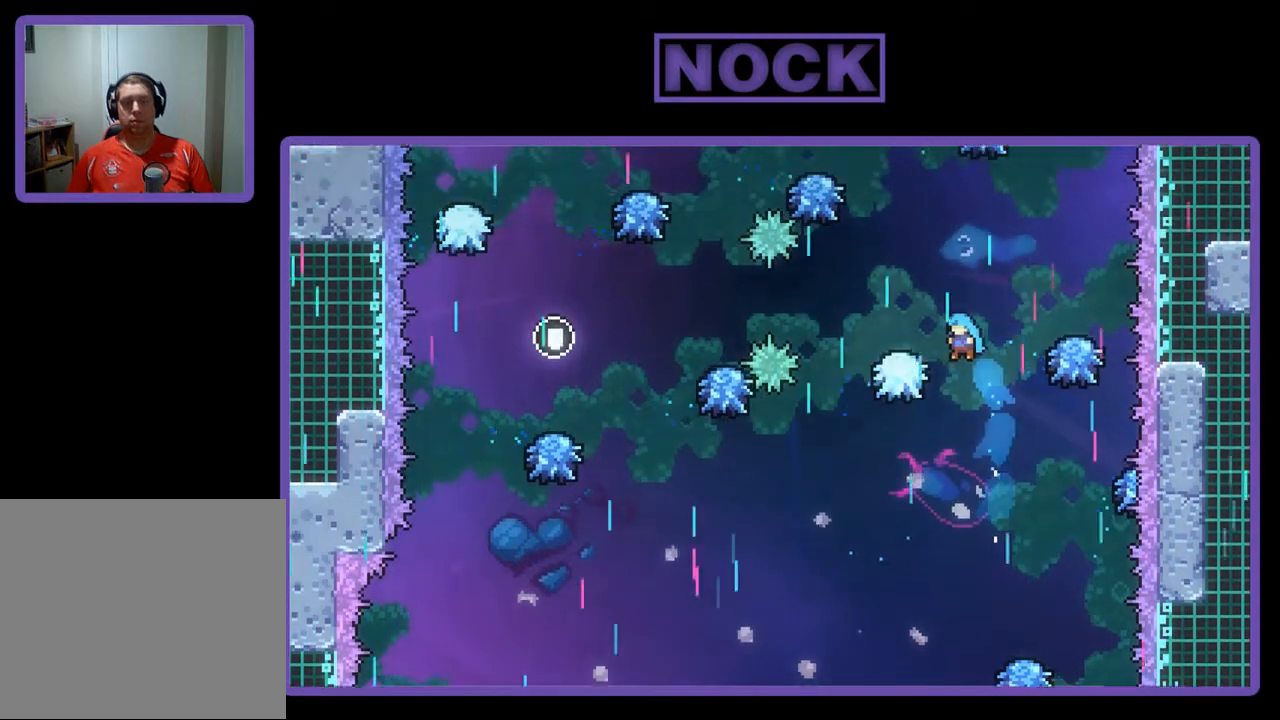
{"buttons": ["R2", "DPAD_UP", "DPAD_RIGHT"], "left_stick": "center", "events": [[200, "DPAD_LEFT", "up"], [200, "DPAD_UP", "up"], [267, "CIRCLE", "up"], [367, "DPAD_RIGHT", "down"], [500, "DPAD_UP", "down"]]}
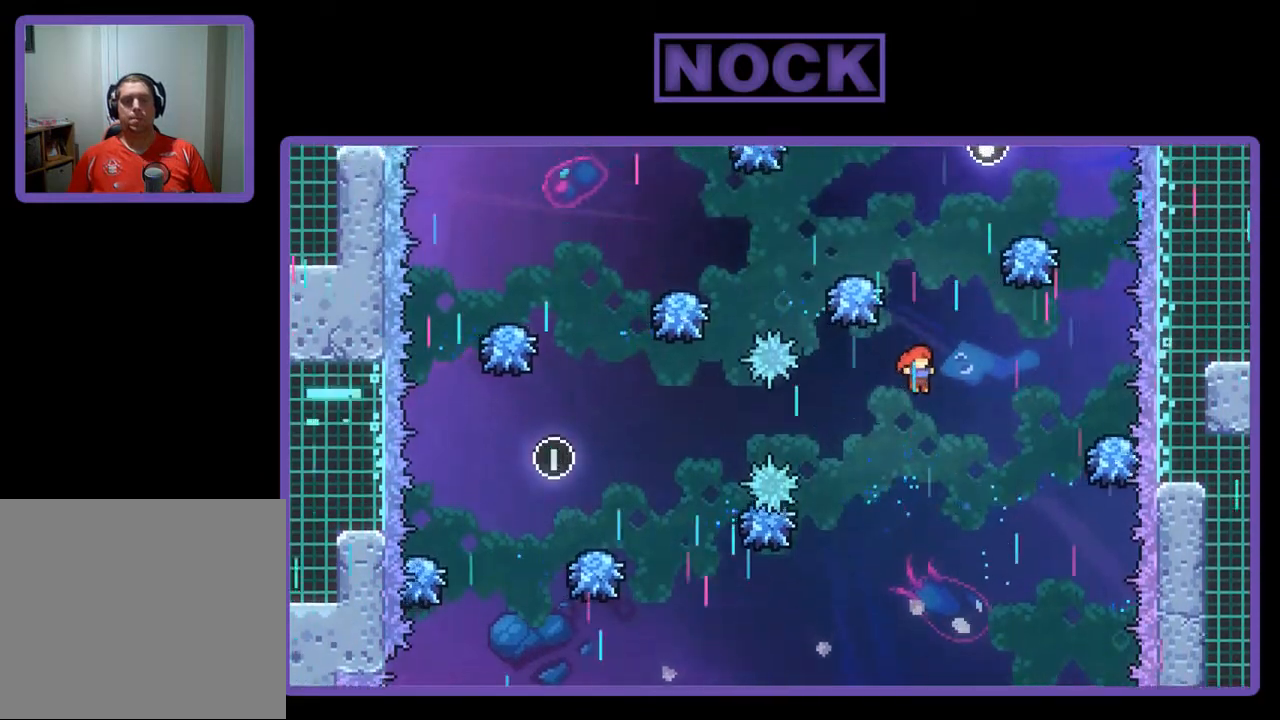
{"buttons": ["CIRCLE", "R2", "DPAD_LEFT"], "left_stick": "center", "events": [[33, "DPAD_RIGHT", "up"], [100, "CIRCLE", "down"], [467, "DPAD_UP", "up"], [500, "DPAD_LEFT", "down"]]}
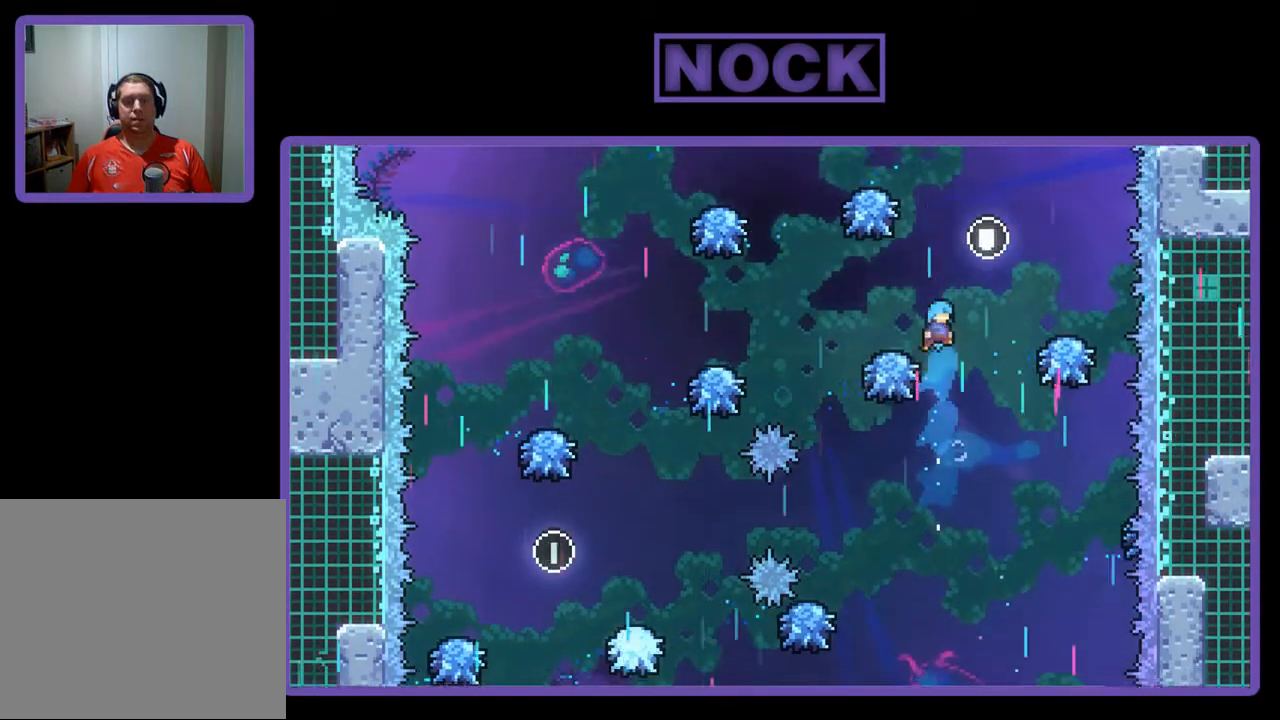
{"buttons": ["R2"], "left_stick": "center", "events": [[33, "CIRCLE", "up"], [167, "DPAD_LEFT", "up"], [267, "DPAD_RIGHT", "down"], [400, "DPAD_RIGHT", "up"]]}